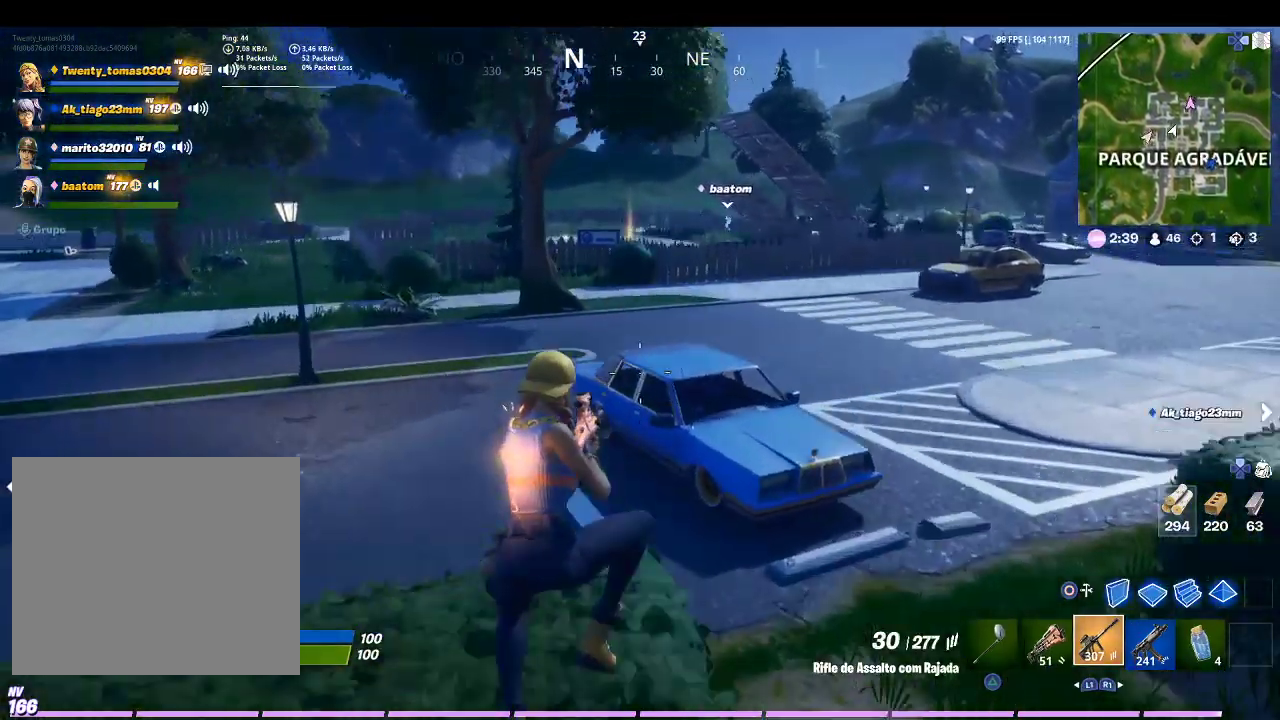
Gameplay with a controller (PlayStation layout); each line is a JSON object with the inputs held at the frame after it. "events" lists button and stick changes between this image and that frame as [ms after this image, input, new state], when the widget could be followed in between.
{"buttons": [], "left_stick": "up", "right_stick": "center", "events": []}
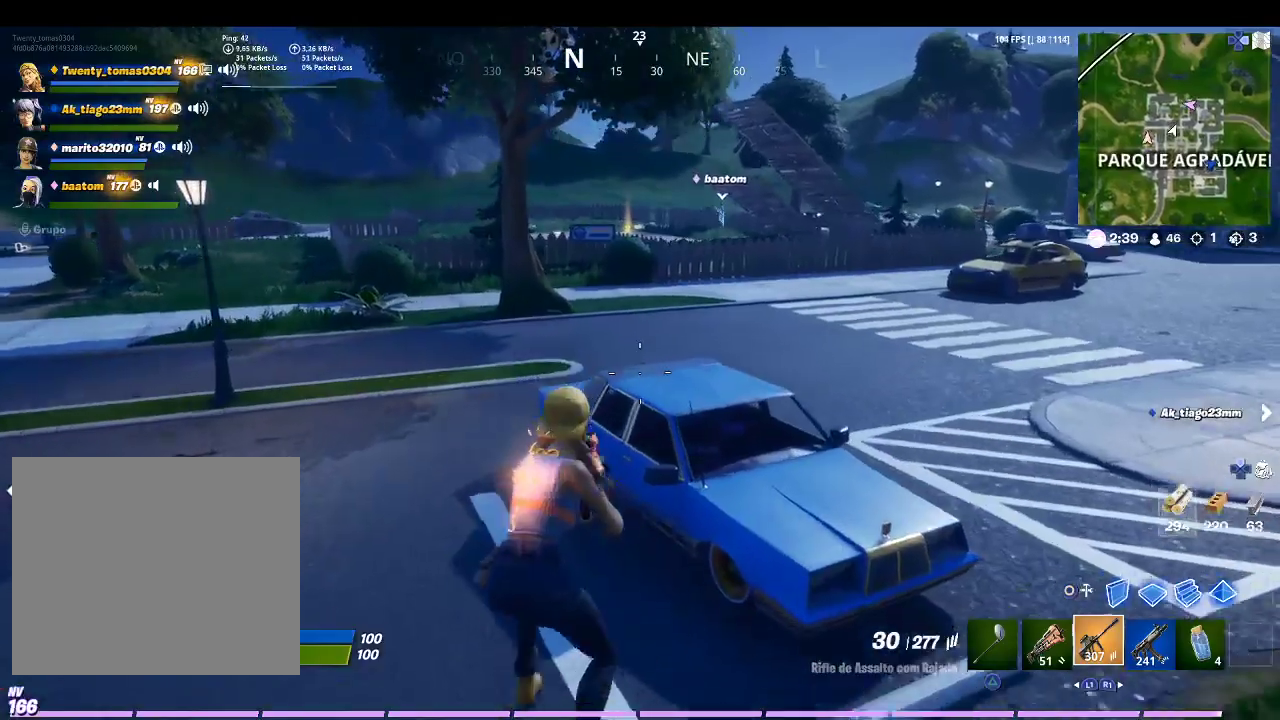
{"buttons": [], "left_stick": "up", "right_stick": "center", "events": []}
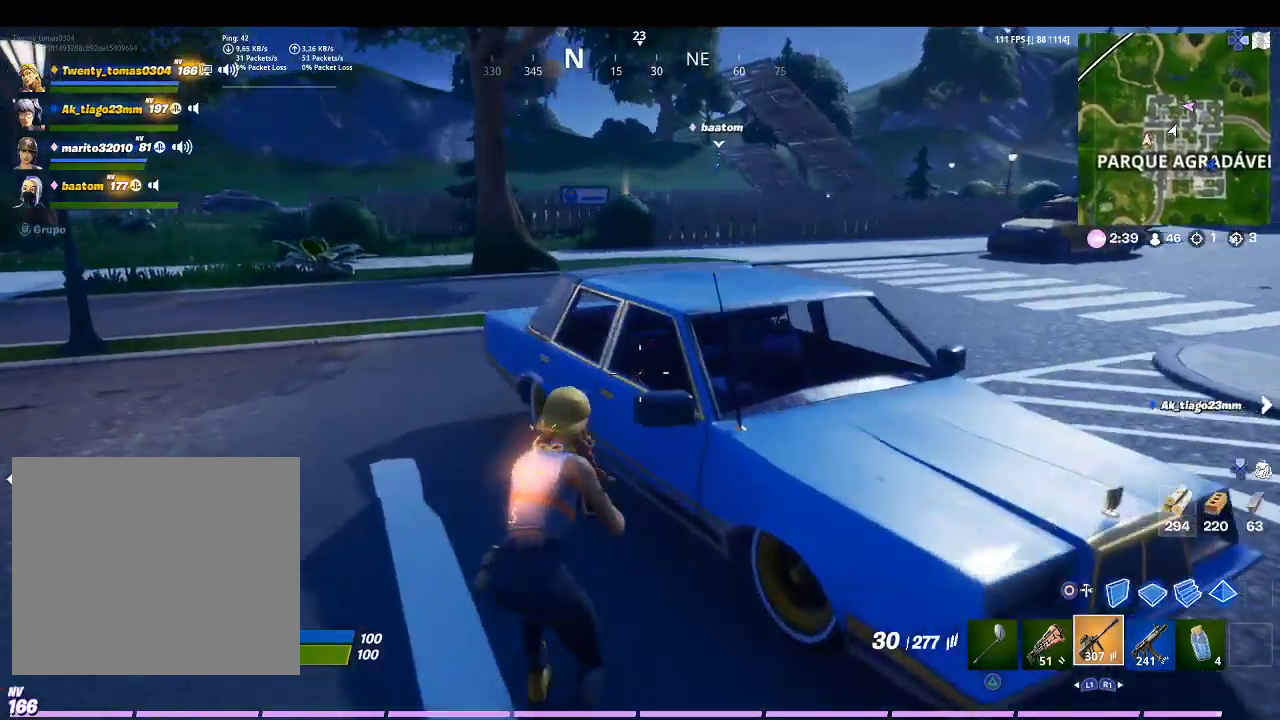
{"buttons": [], "left_stick": "up", "right_stick": "center", "events": [[67, "CROSS", "down"], [267, "CROSS", "up"]]}
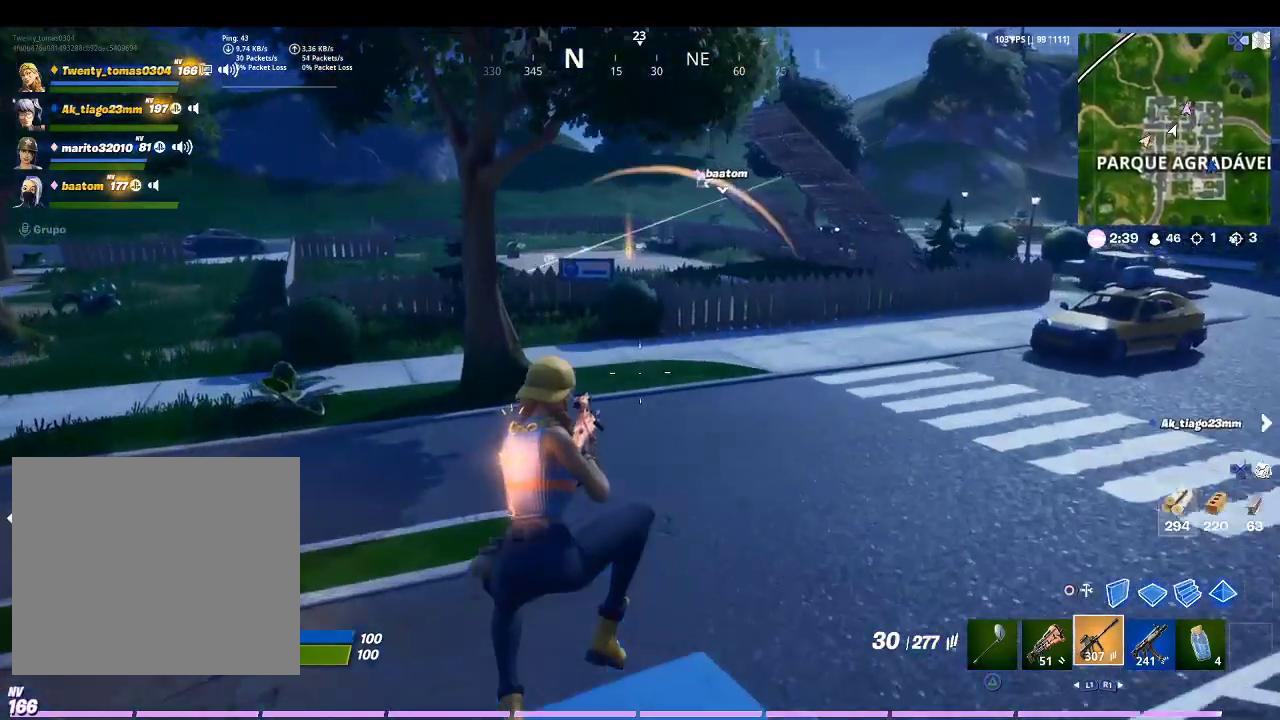
{"buttons": [], "left_stick": "up", "right_stick": "center", "events": []}
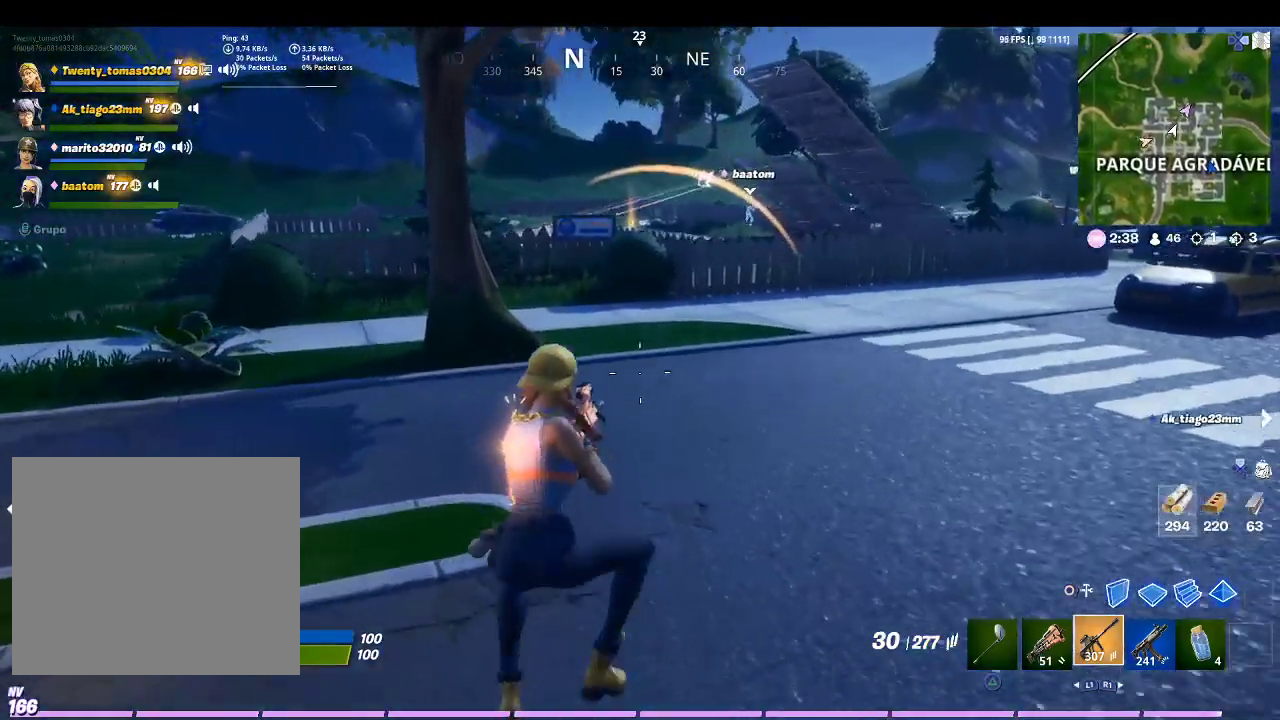
{"buttons": [], "left_stick": "up", "right_stick": "center", "events": []}
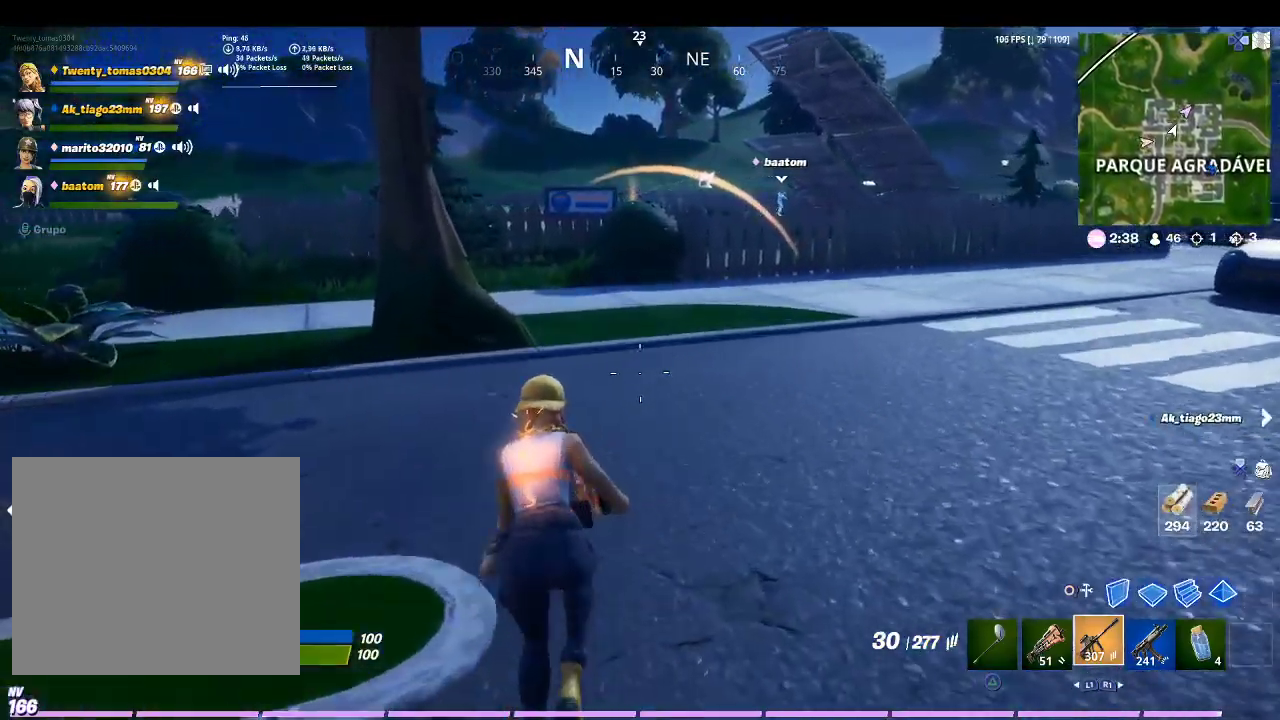
{"buttons": [], "left_stick": "up", "right_stick": "center", "events": [[33, "right_stick", "up-right"], [133, "right_stick", "center"]]}
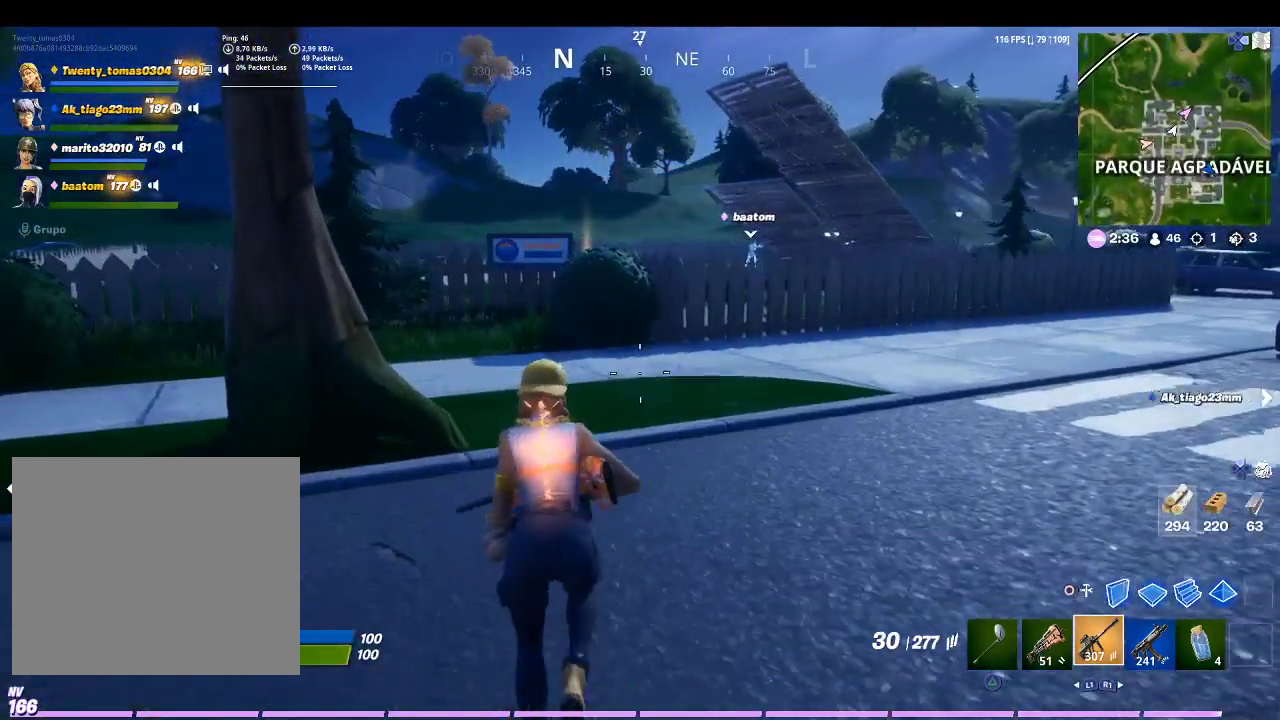
{"buttons": [], "left_stick": "up", "right_stick": "center", "events": []}
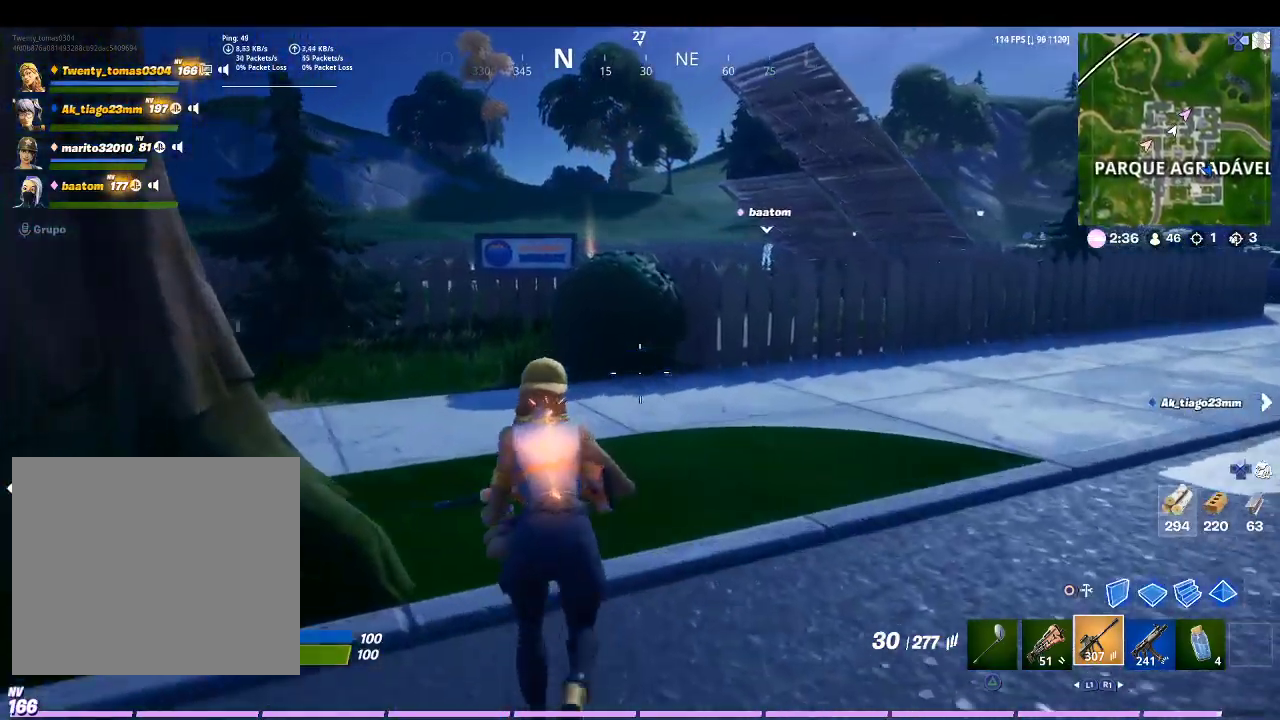
{"buttons": [], "left_stick": "up", "right_stick": "center", "events": [[100, "R1", "down"], [200, "R1", "up"], [300, "R1", "down"], [433, "R1", "up"]]}
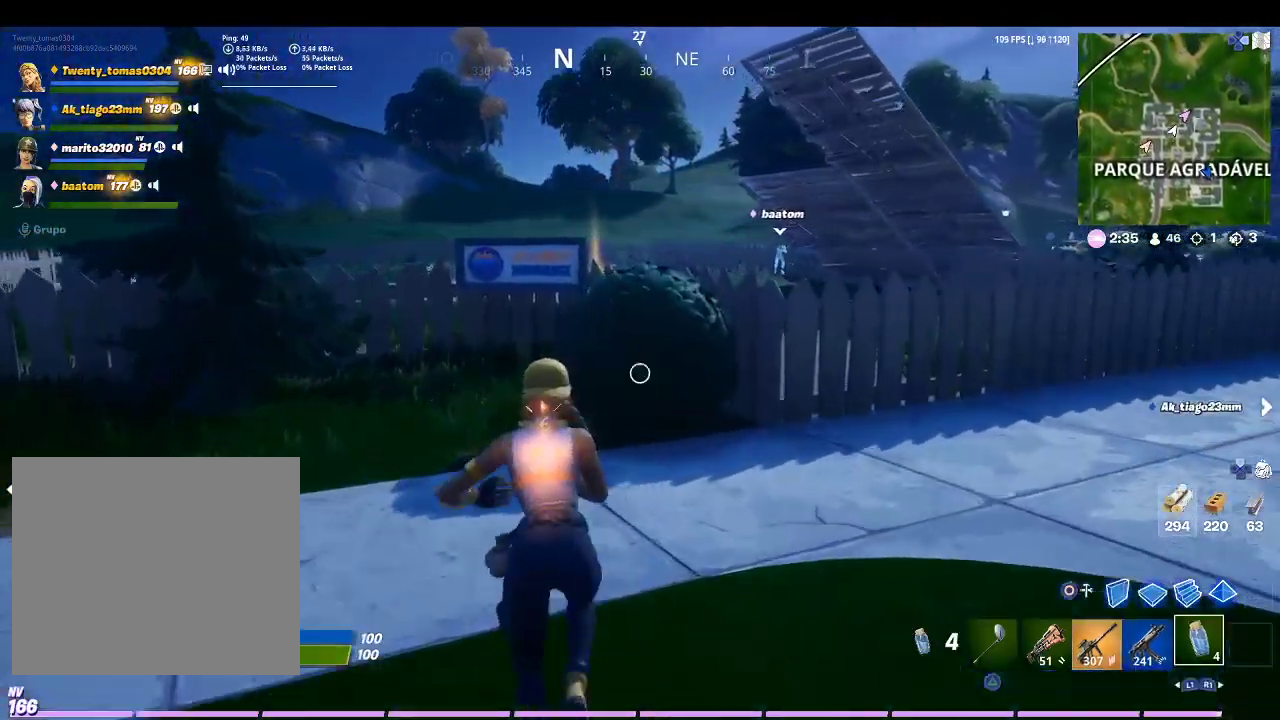
{"buttons": [], "left_stick": "up", "right_stick": "center", "events": [[400, "L1", "down"], [500, "L1", "up"]]}
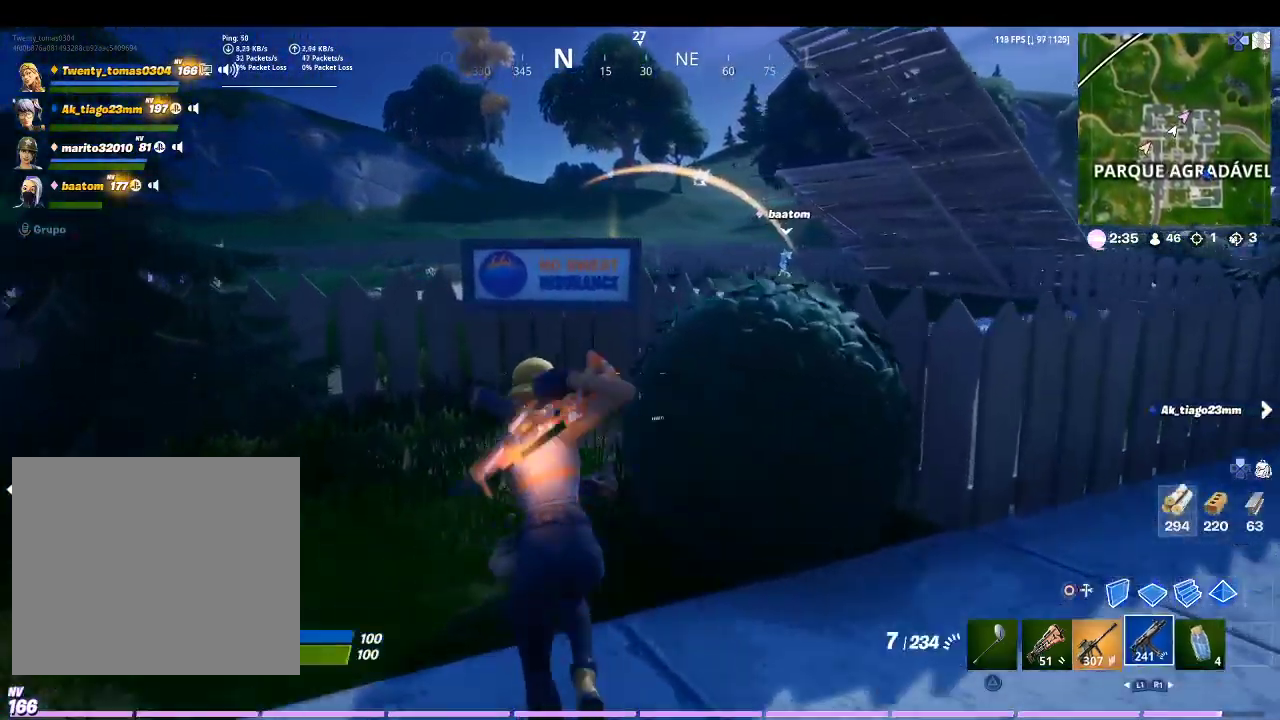
{"buttons": [], "left_stick": "up-left", "right_stick": "center", "events": [[100, "L1", "down"], [267, "L1", "up"], [333, "left_stick", "up-left"]]}
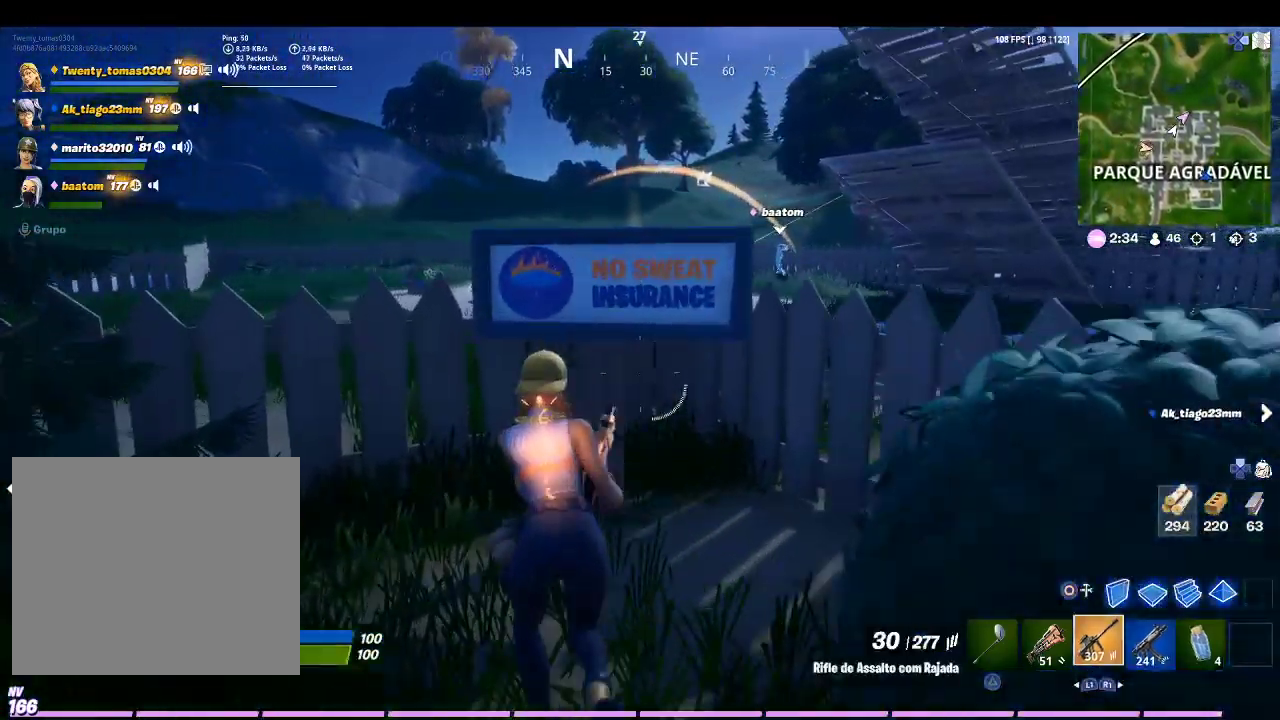
{"buttons": [], "left_stick": "up-left", "right_stick": "center", "events": [[300, "CROSS", "down"], [467, "CROSS", "up"]]}
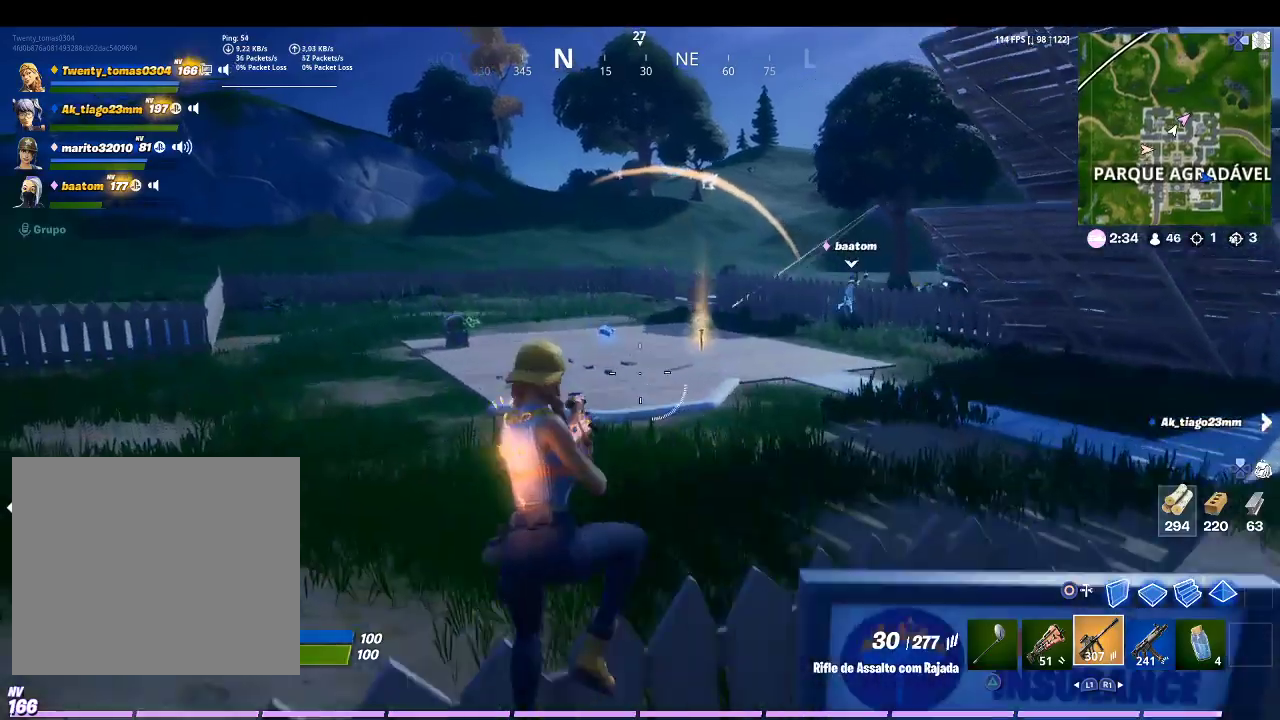
{"buttons": [], "left_stick": "up-left", "right_stick": "center", "events": [[333, "right_stick", "up-right"], [467, "right_stick", "center"]]}
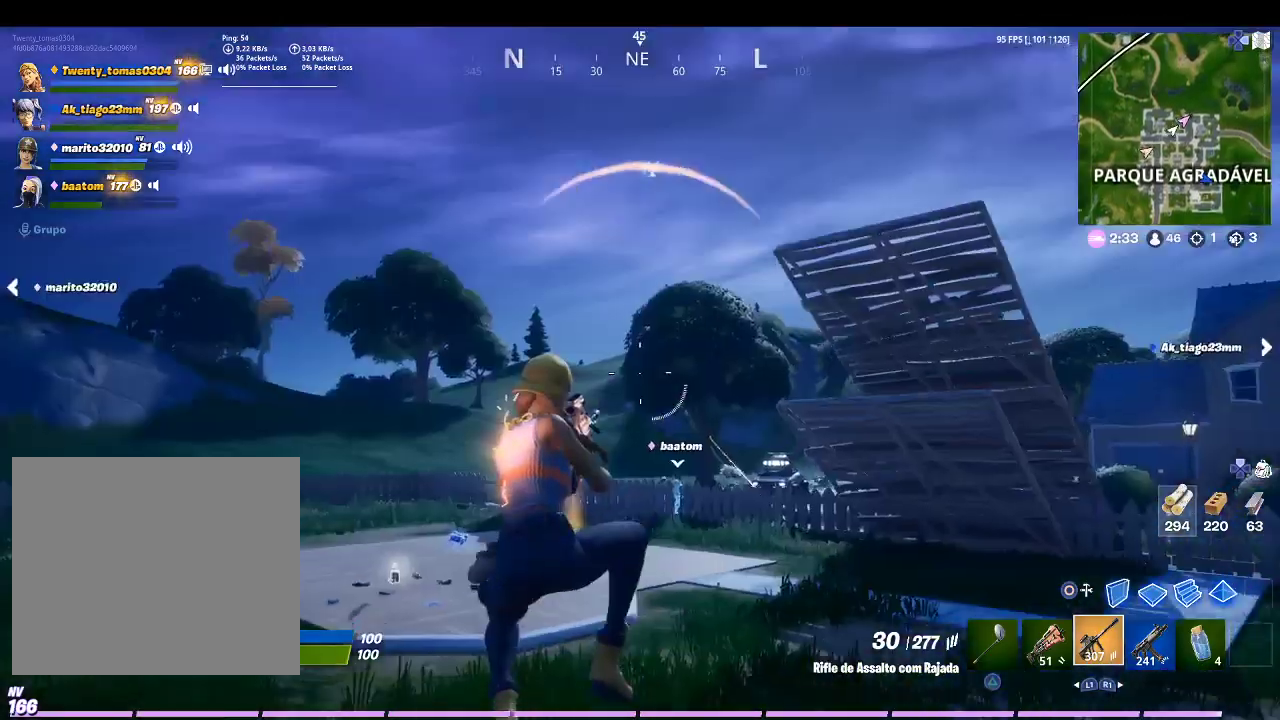
{"buttons": [], "left_stick": "up-left", "right_stick": "center", "events": [[267, "right_stick", "down"], [433, "right_stick", "center"]]}
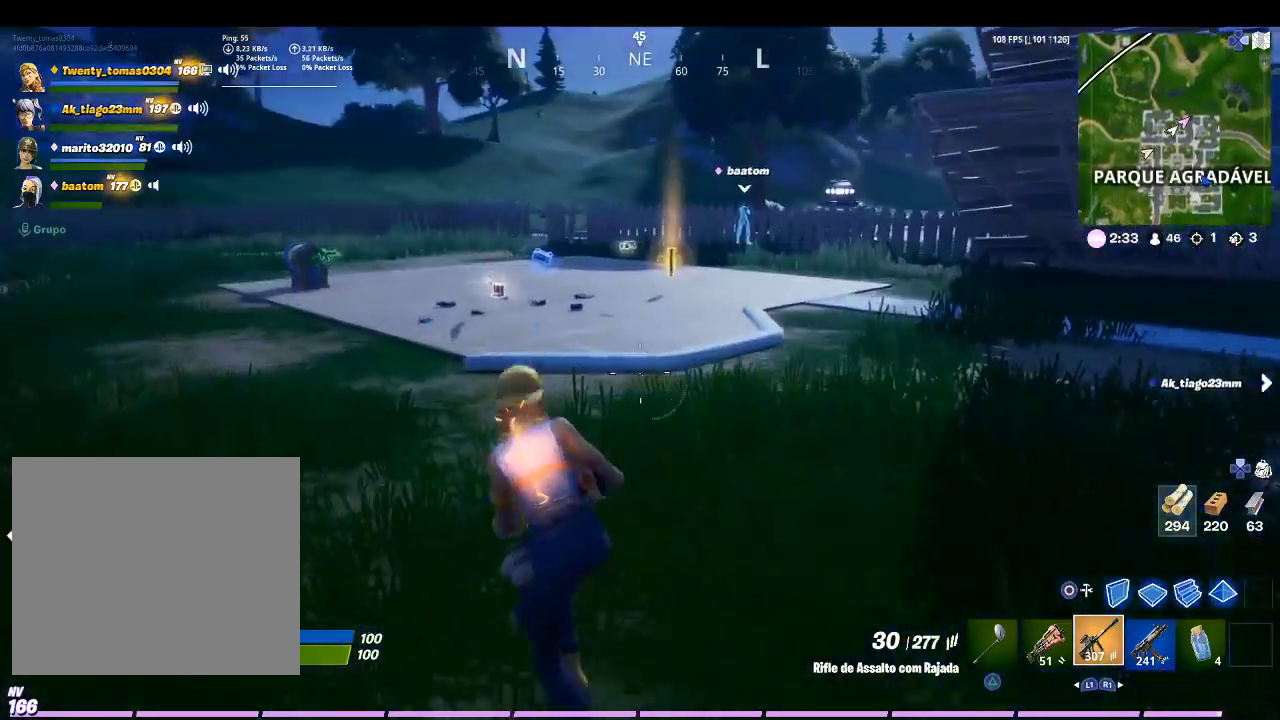
{"buttons": [], "left_stick": "up-left", "right_stick": "center", "events": []}
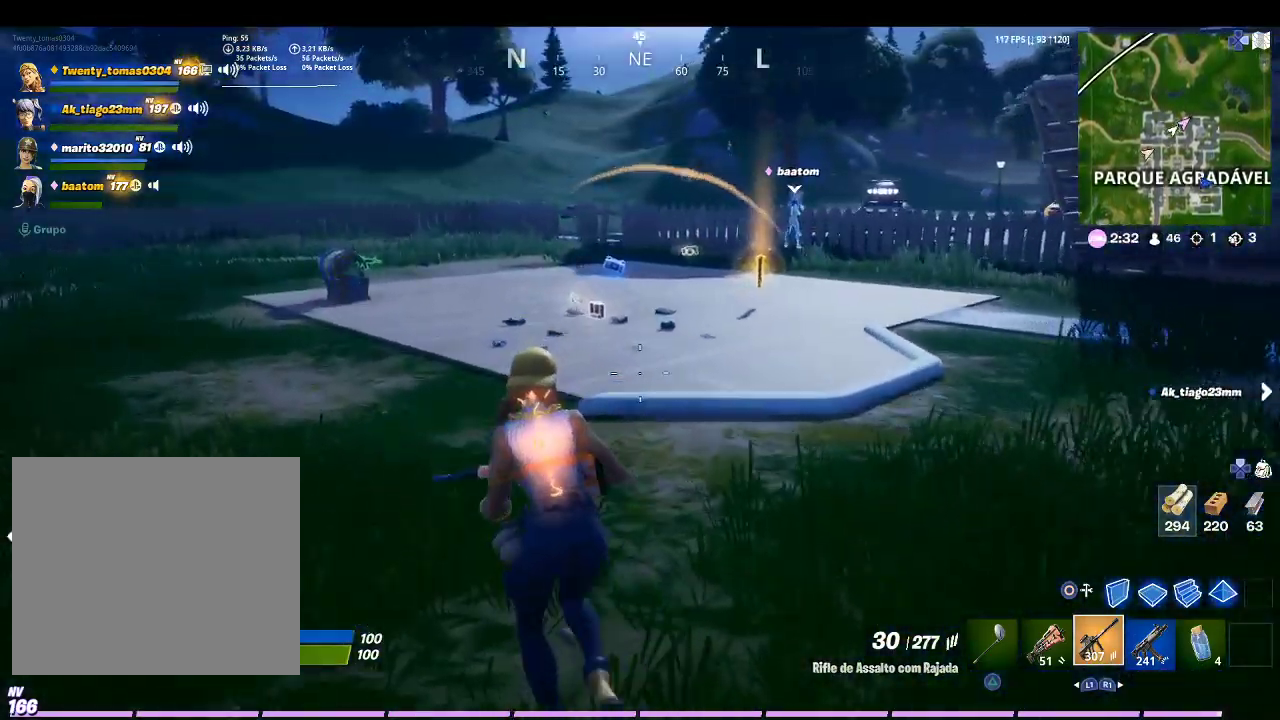
{"buttons": [], "left_stick": "up", "right_stick": "center", "events": [[33, "left_stick", "up"]]}
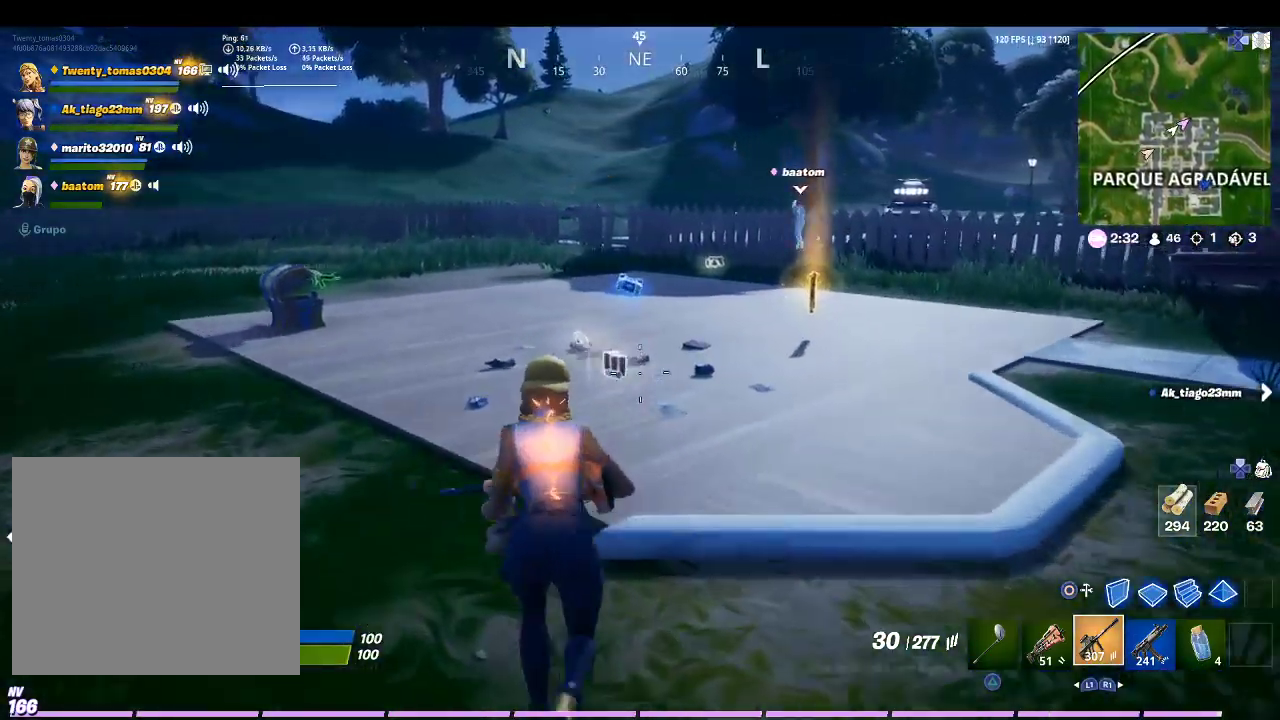
{"buttons": [], "left_stick": "up", "right_stick": "center", "events": []}
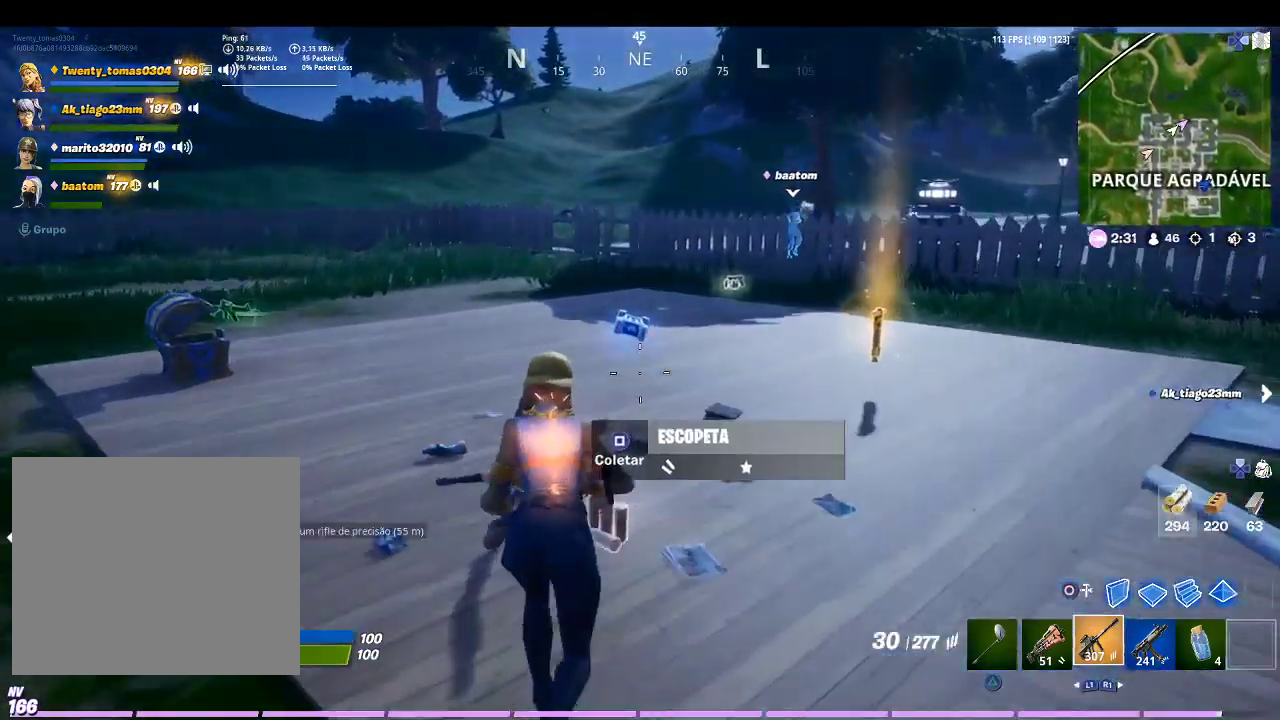
{"buttons": [], "left_stick": "up", "right_stick": "center", "events": []}
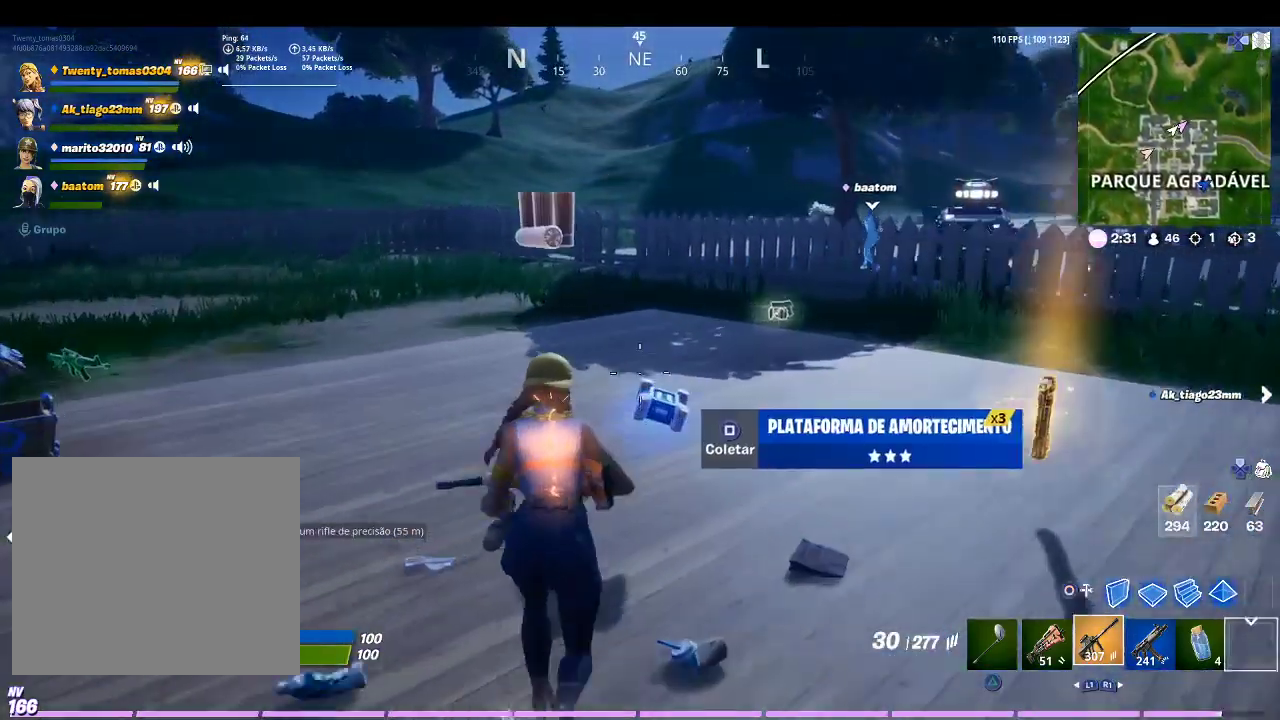
{"buttons": [], "left_stick": "up", "right_stick": "center", "events": [[267, "SQUARE", "down"], [433, "SQUARE", "up"]]}
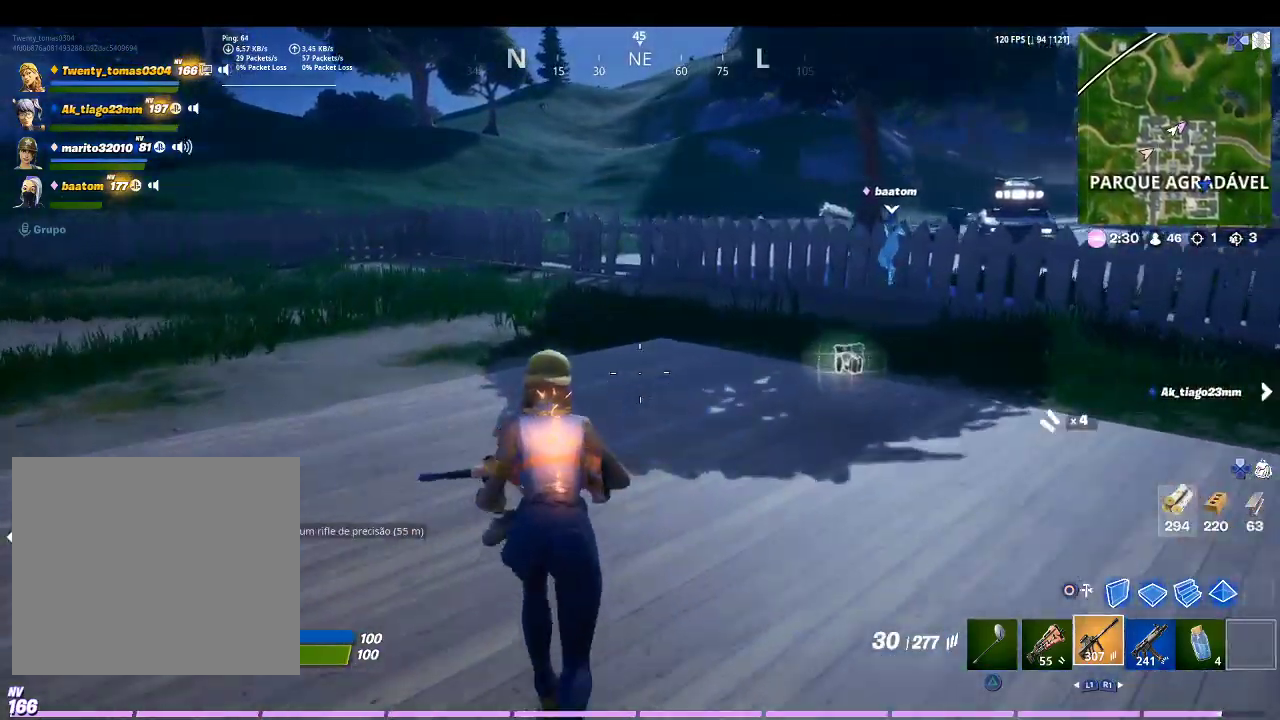
{"buttons": [], "left_stick": "up", "right_stick": "center", "events": [[167, "right_stick", "up-right"], [367, "right_stick", "center"]]}
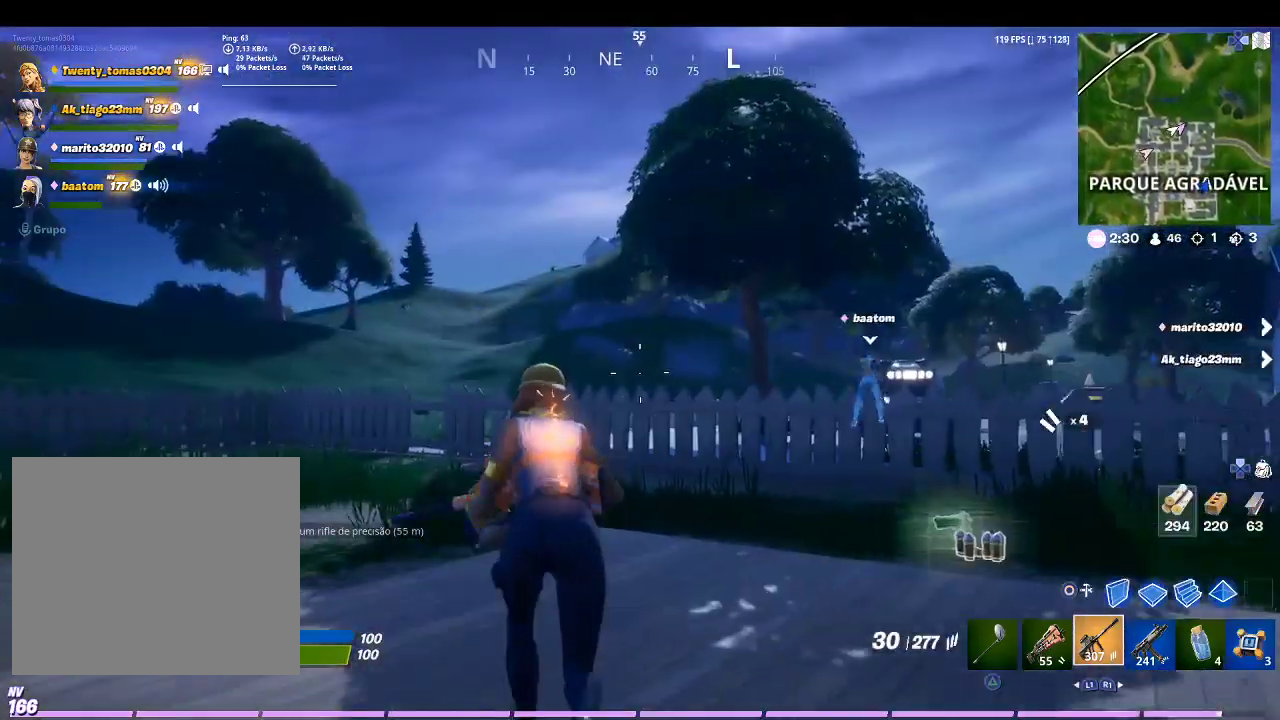
{"buttons": [], "left_stick": "up", "right_stick": "center", "events": []}
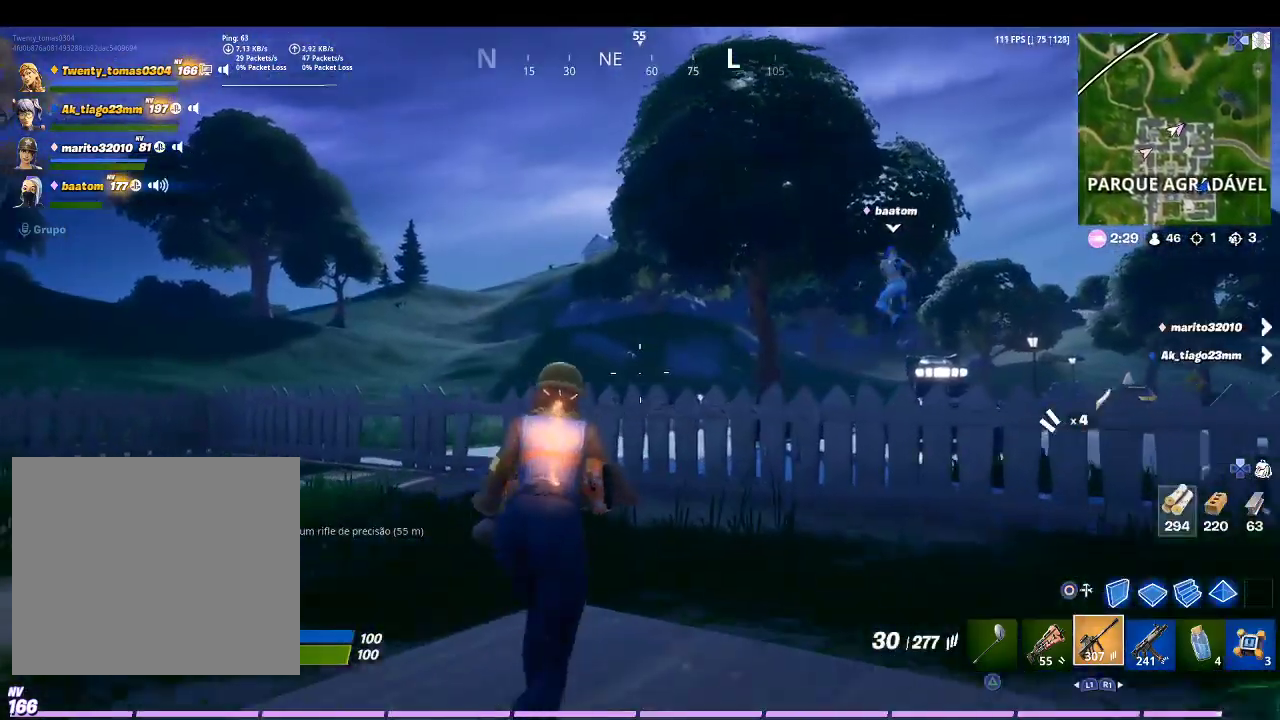
{"buttons": [], "left_stick": "up", "right_stick": "down", "events": [[367, "right_stick", "down"]]}
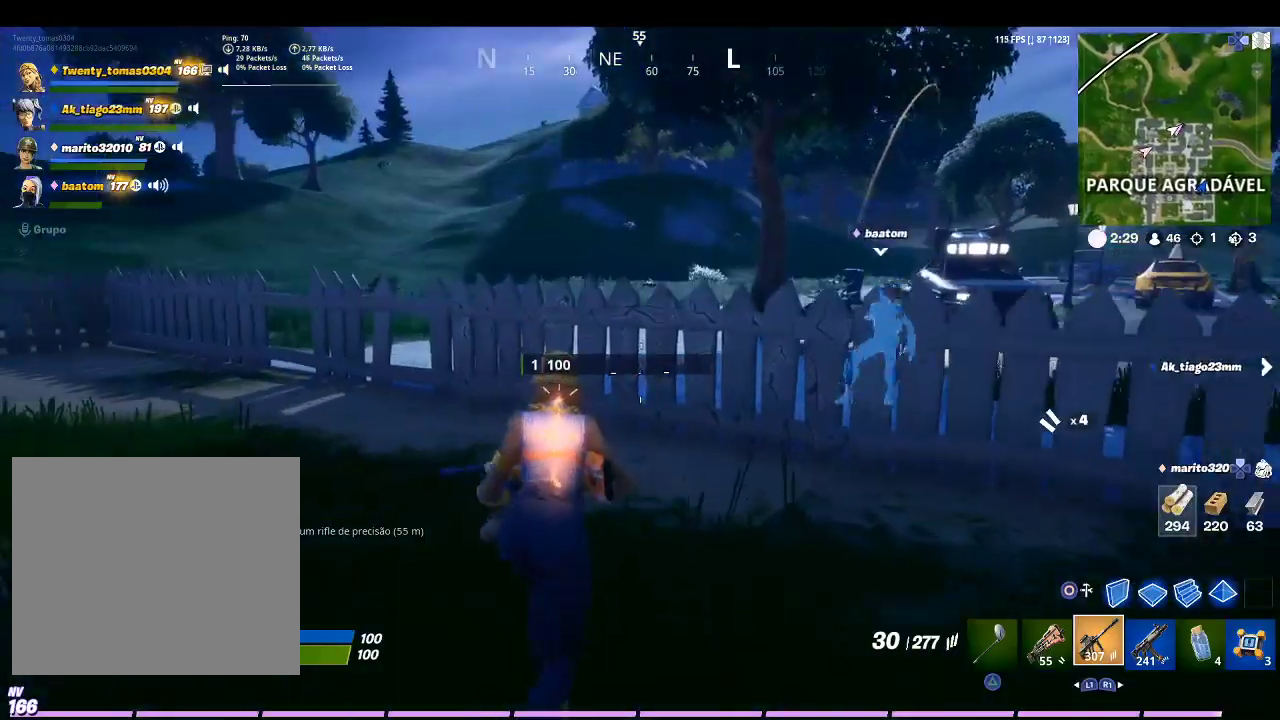
{"buttons": [], "left_stick": "up", "right_stick": "center", "events": [[33, "right_stick", "center"], [300, "CROSS", "down"], [433, "CROSS", "up"]]}
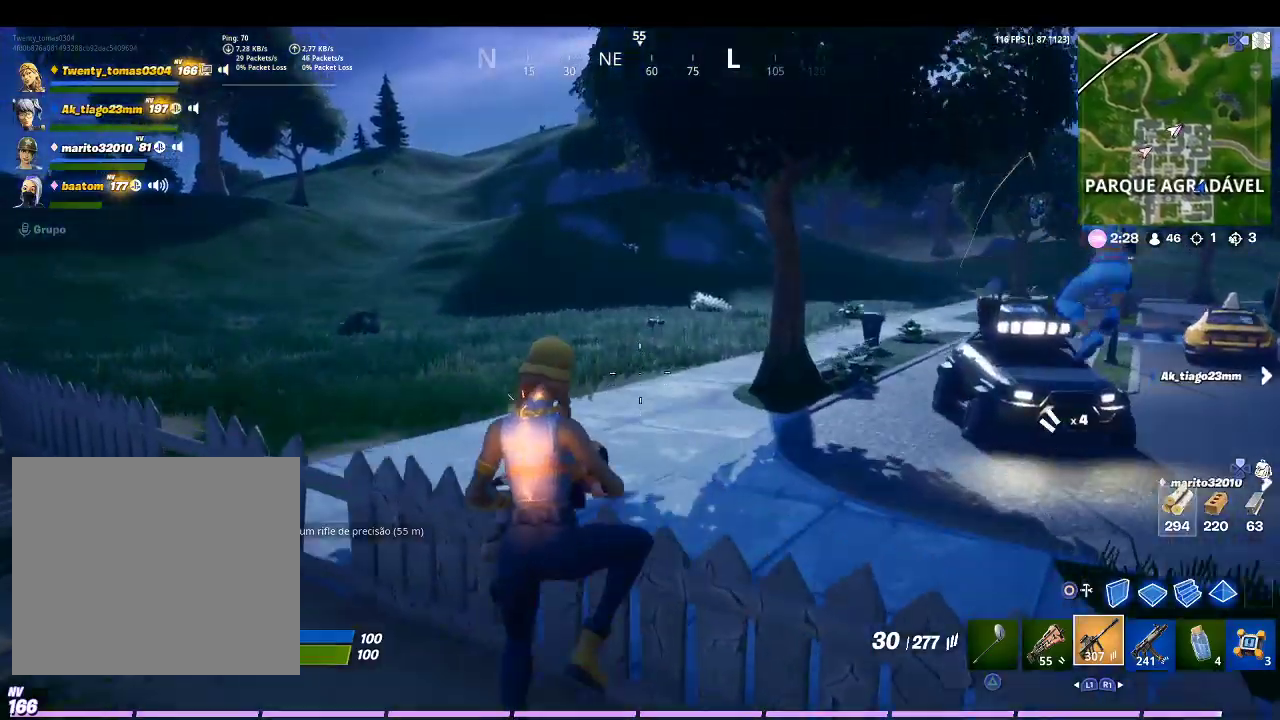
{"buttons": [], "left_stick": "up", "right_stick": "center", "events": [[300, "right_stick", "right"], [400, "right_stick", "center"]]}
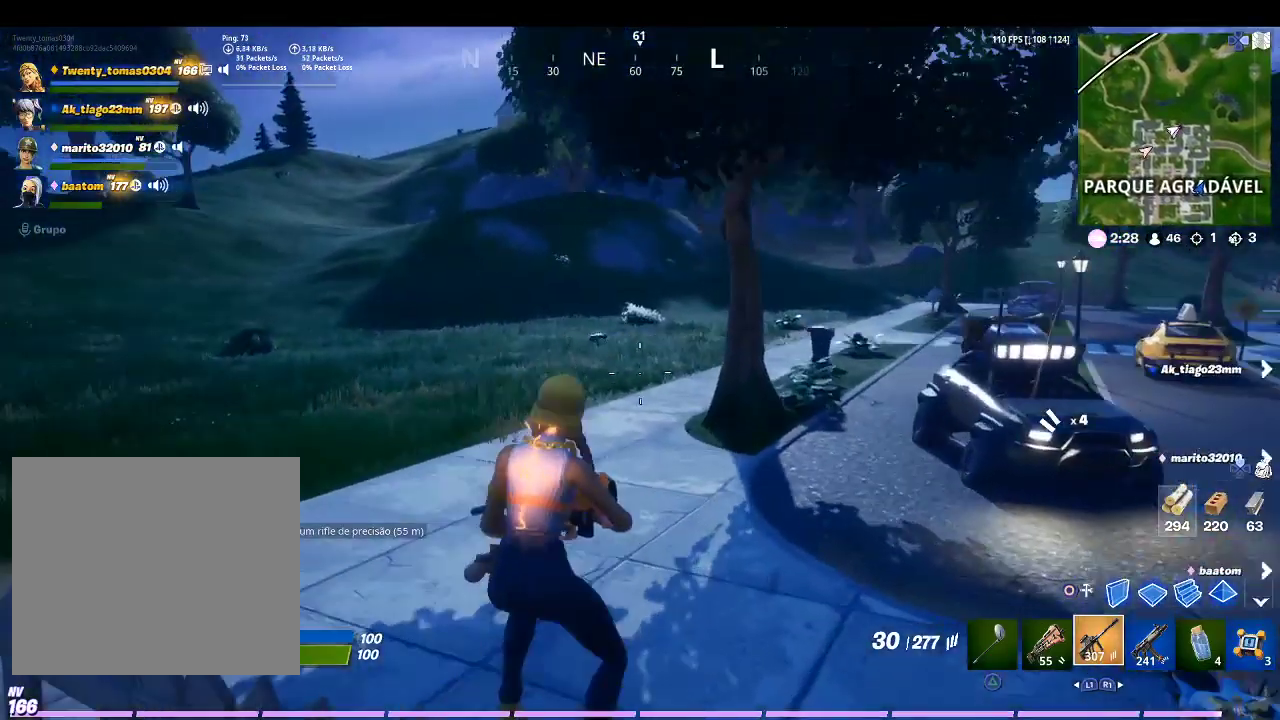
{"buttons": [], "left_stick": "up", "right_stick": "center", "events": []}
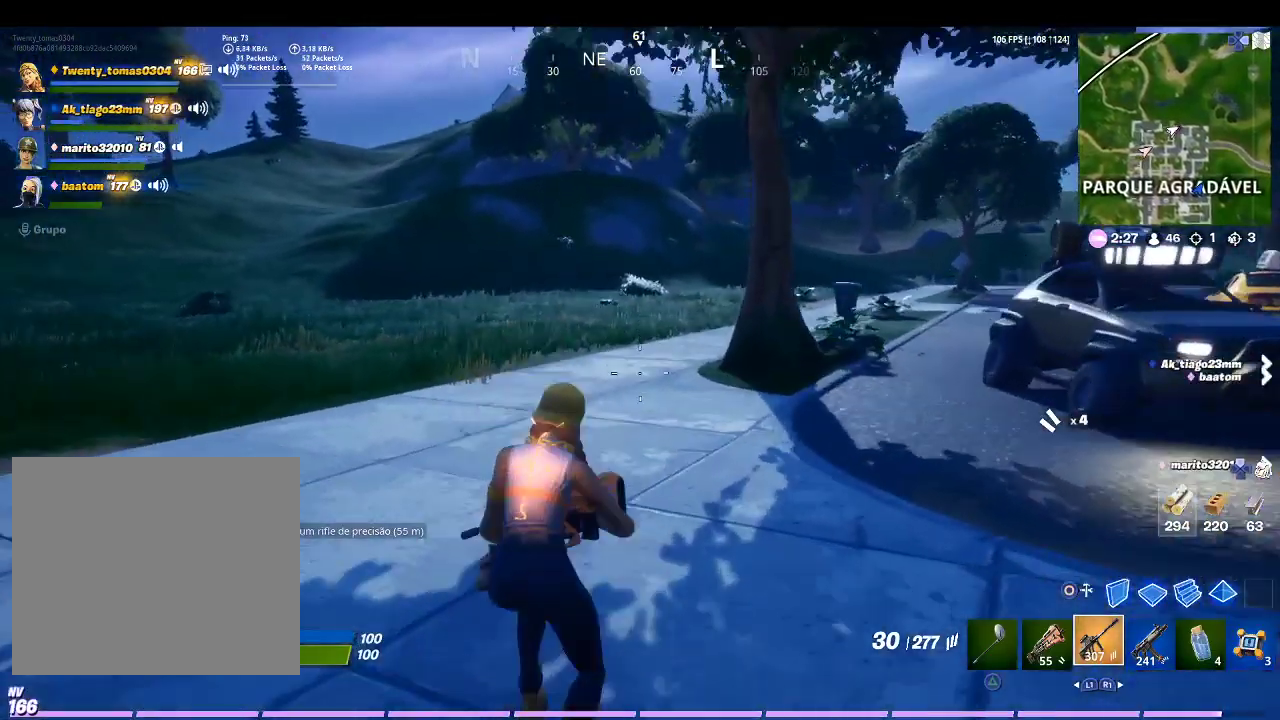
{"buttons": [], "left_stick": "up", "right_stick": "center", "events": []}
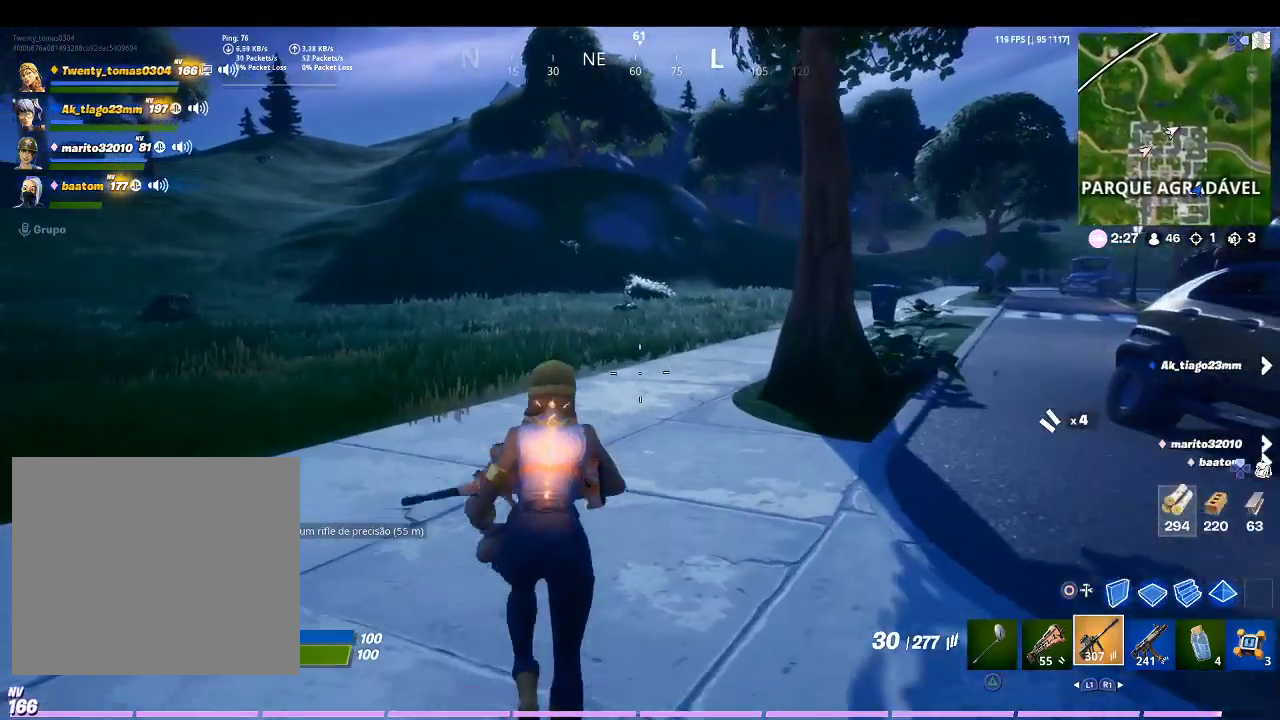
{"buttons": [], "left_stick": "up", "right_stick": "center", "events": []}
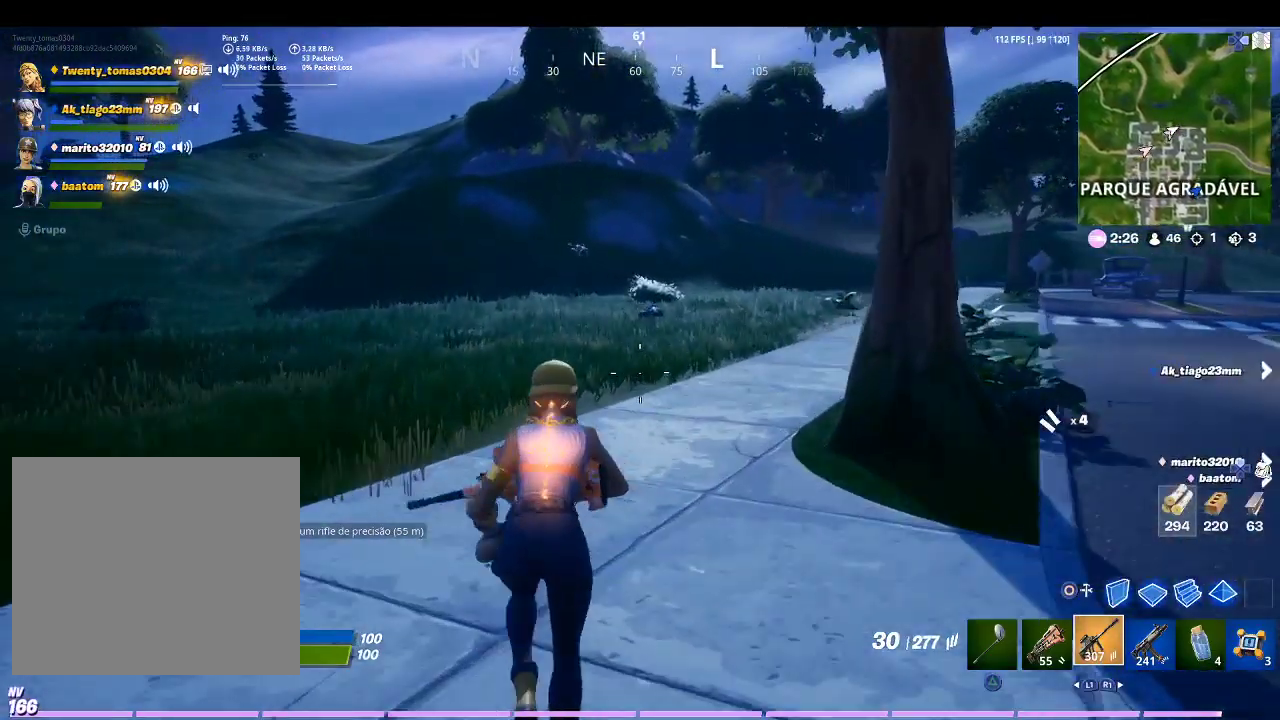
{"buttons": [], "left_stick": "up-right", "right_stick": "center", "events": [[300, "left_stick", "up-right"]]}
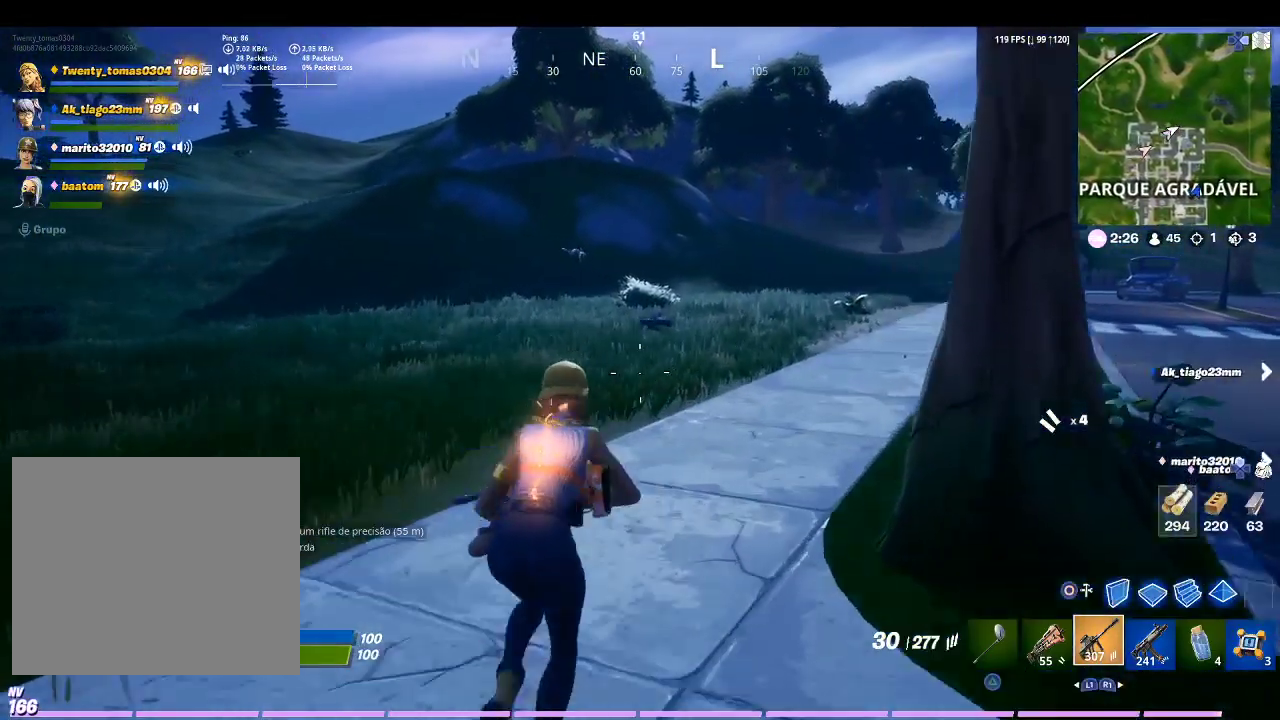
{"buttons": [], "left_stick": "up-right", "right_stick": "center", "events": []}
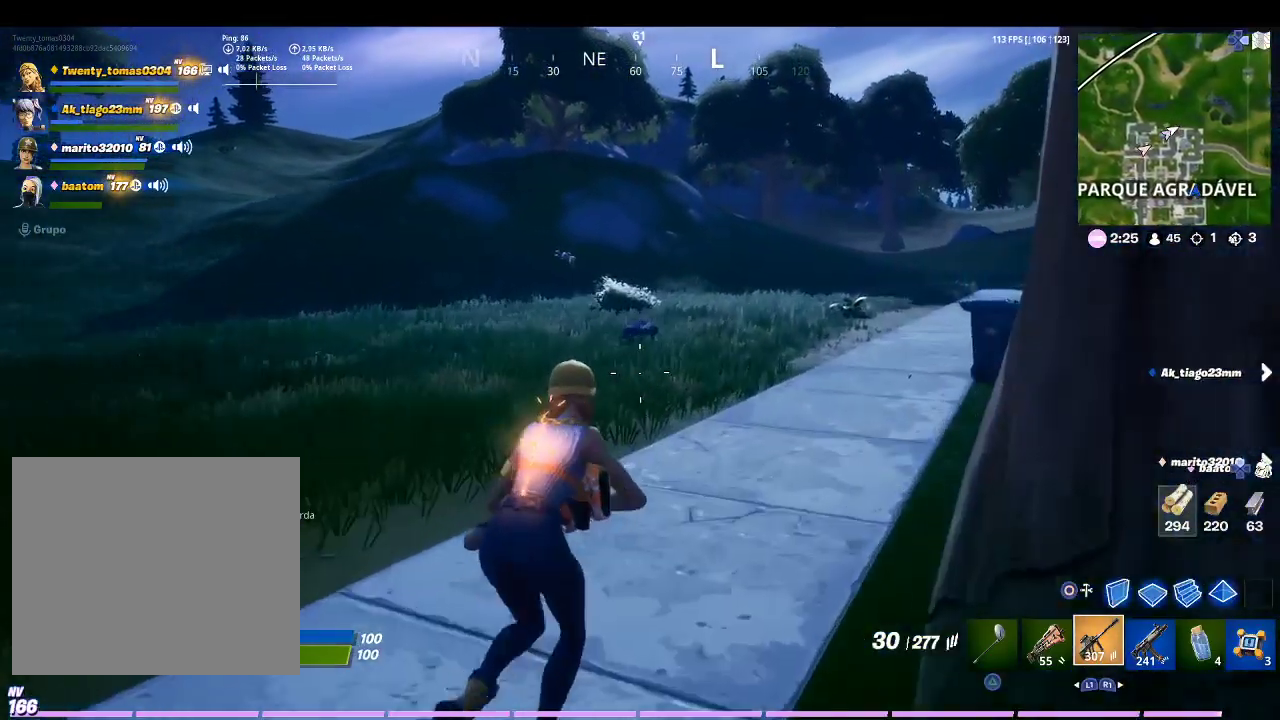
{"buttons": [], "left_stick": "up", "right_stick": "center", "events": [[100, "left_stick", "up"]]}
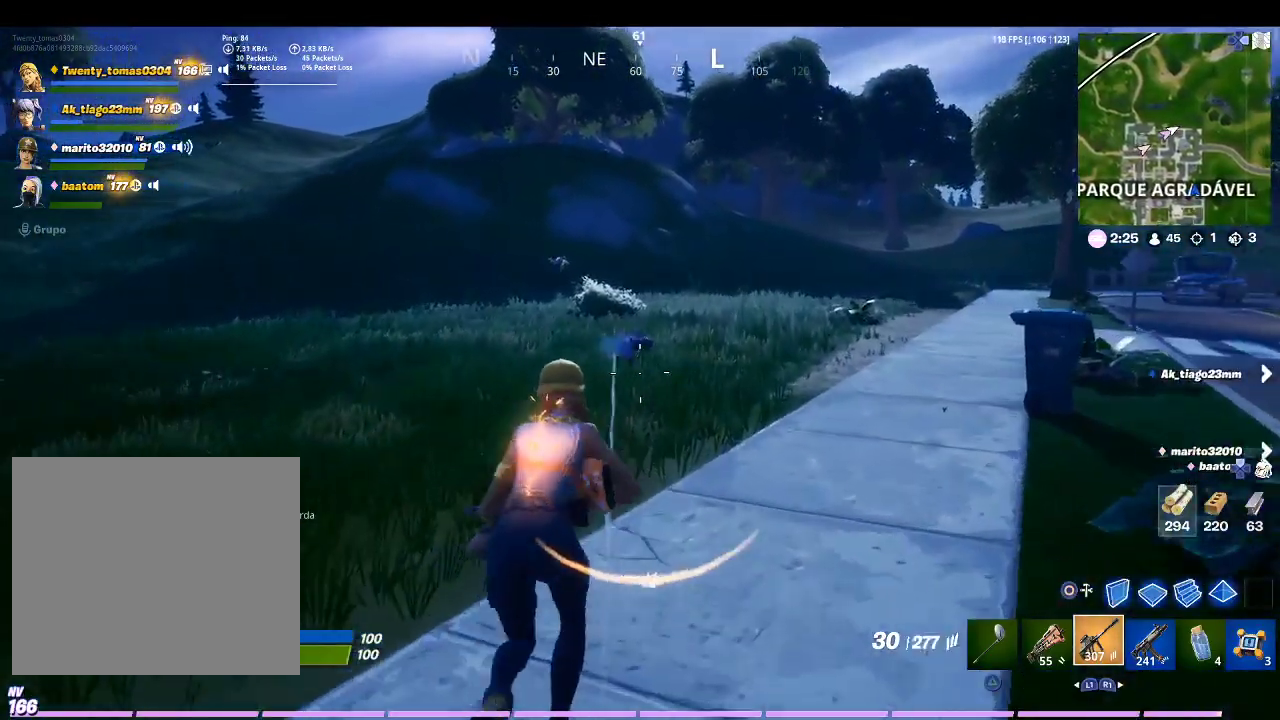
{"buttons": [], "left_stick": "up", "right_stick": "center", "events": [[367, "R2", "down"], [500, "R2", "up"]]}